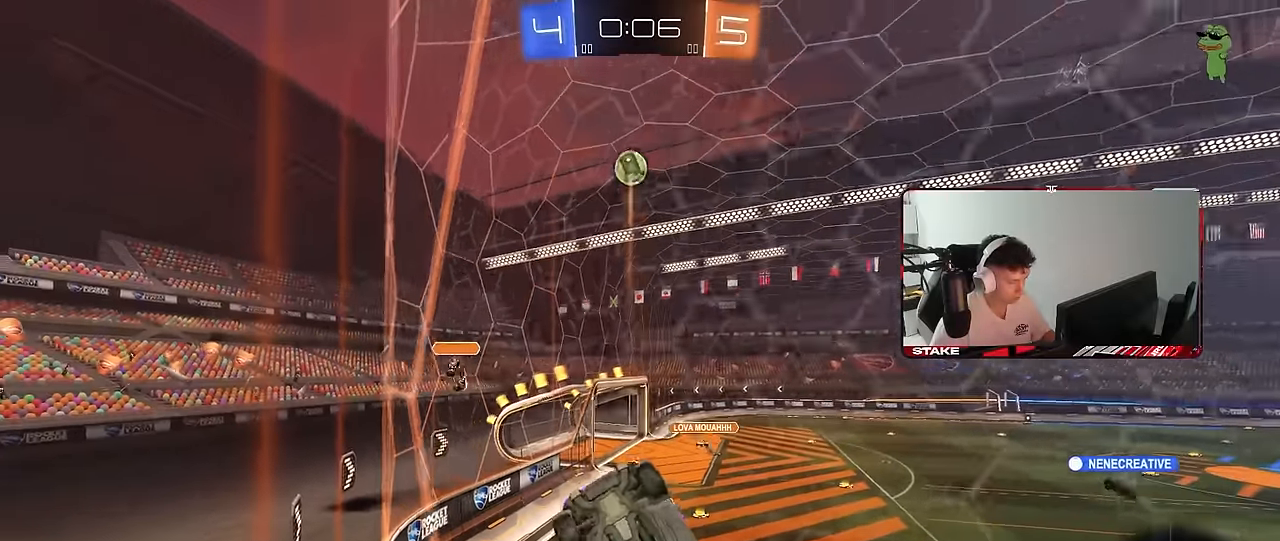
Gameplay with keyboard and mouse; each line is a JSON object with the keys and mouse buttons held at the frame after it. "events" lists presses ("down") and releases ("up") of "1", "2", "3", "4", "5", "a", "alt", "c", "caps_lock", "ctrl", "d", "e", "f", "g", "q", "r", "s", "shift", "space", "t", "tab", "v", "w", "x", "z", "mouse_left", "mouse_wheel" and "mouse_right" between this image and that frame as [ms after this image, input, new state], when the widget could be followed in between. "mouse_left", "mouse_wheel", "mouse_right" = the "left", "wheel", "right" buttons of the "mouse" list. No other keys are recorded. "wheel" means that the mouse wheel is clicked or scrolled. "mouse_move" is the direction in which the mouse moves at that frame (one of eight, or "still"), when it could be read.
{"keys": ["d", "w"], "mouse": [], "mouse_move": "still", "events": [[484, "d", "down"]]}
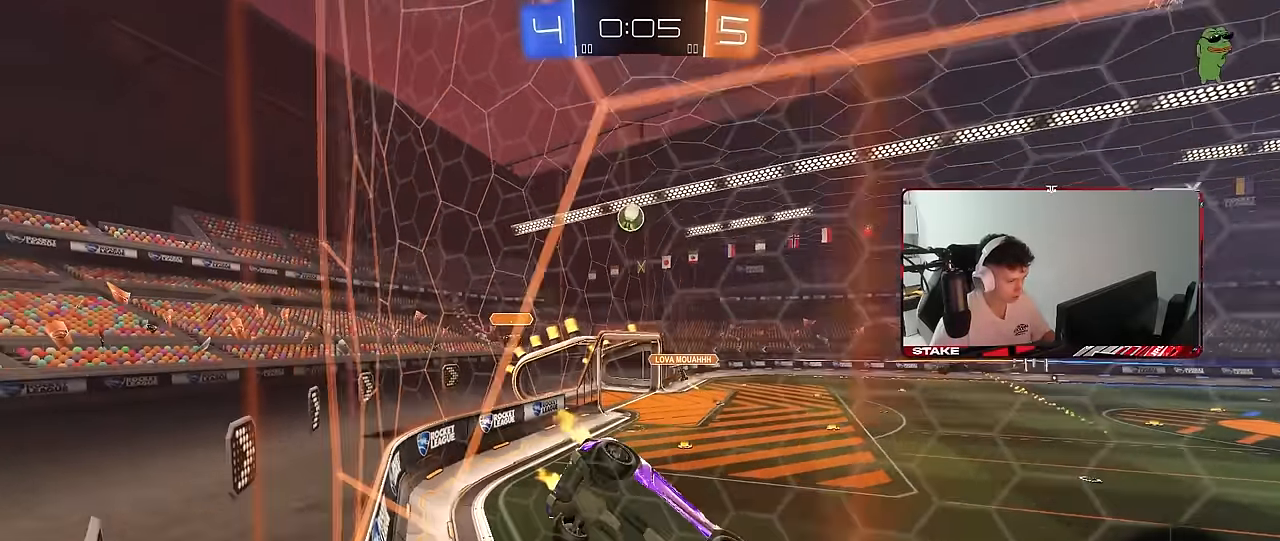
{"keys": ["d", "w"], "mouse": [], "mouse_move": "still", "events": [[217, "d", "up"], [450, "d", "down"]]}
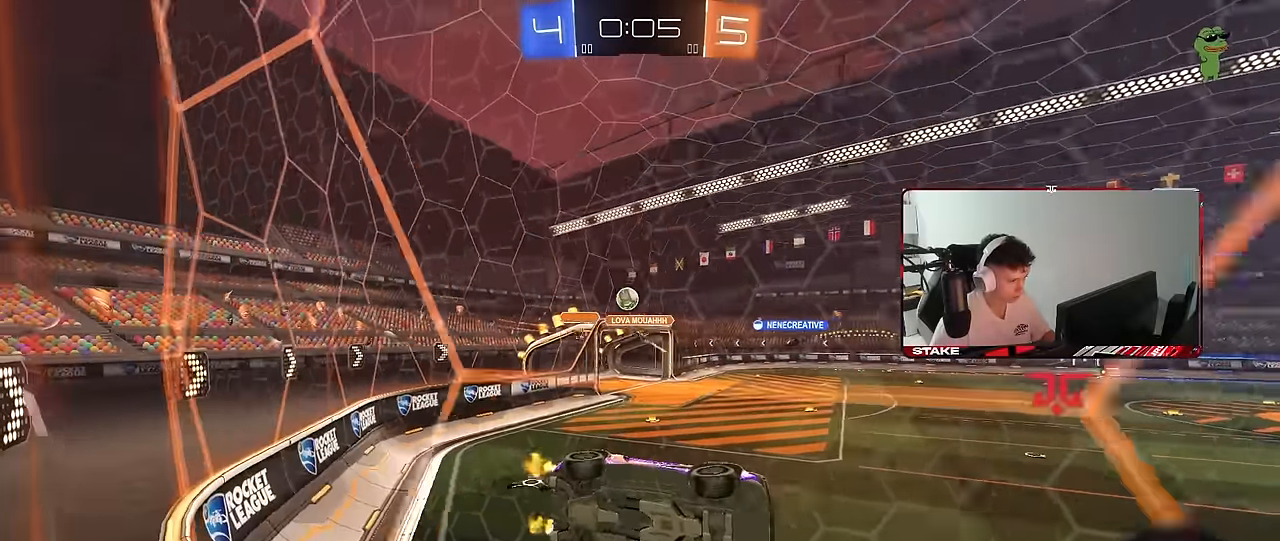
{"keys": ["a", "w"], "mouse": [], "mouse_move": "still", "events": [[84, "shift", "down"], [234, "shift", "up"], [317, "d", "up"], [367, "a", "down"]]}
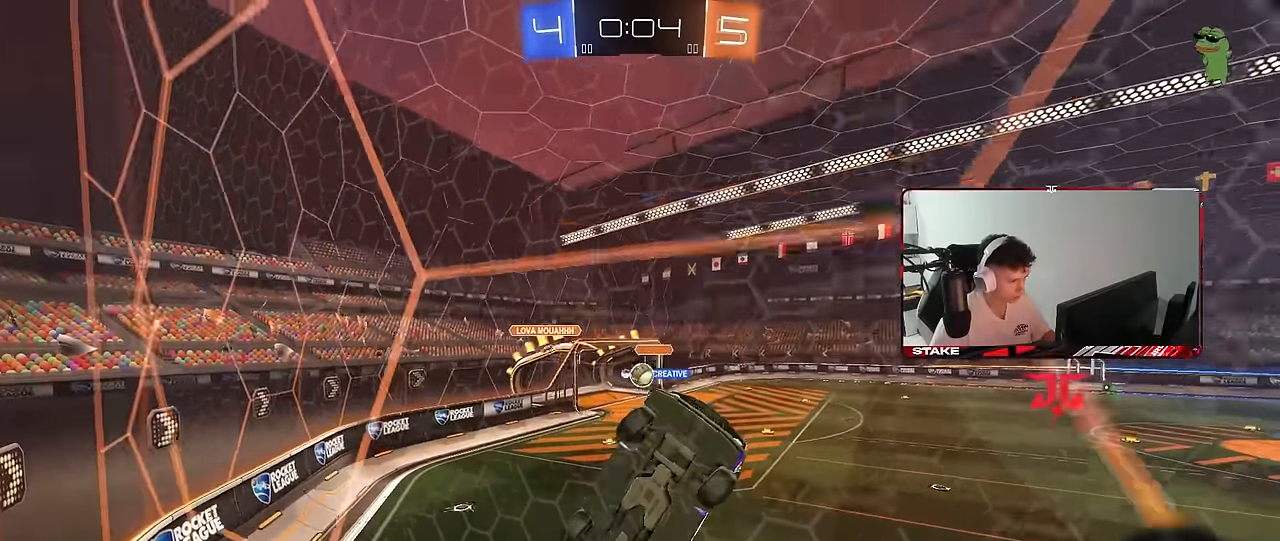
{"keys": ["a", "w"], "mouse": [], "mouse_move": "still", "events": []}
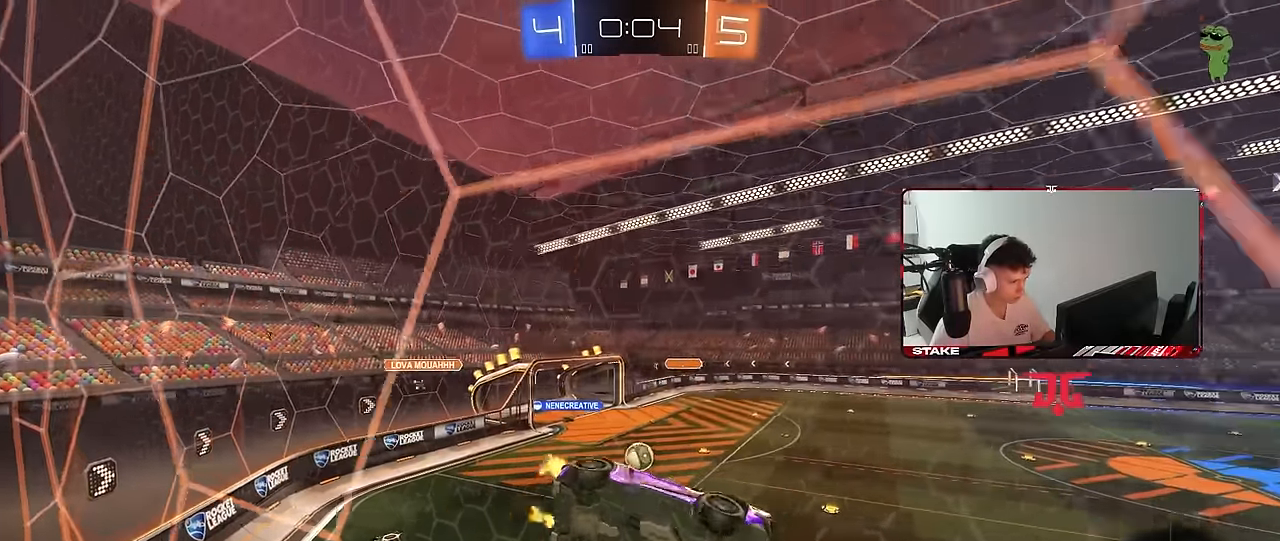
{"keys": ["a", "w"], "mouse": [], "mouse_move": "still", "events": [[267, "a", "up"], [400, "a", "down"]]}
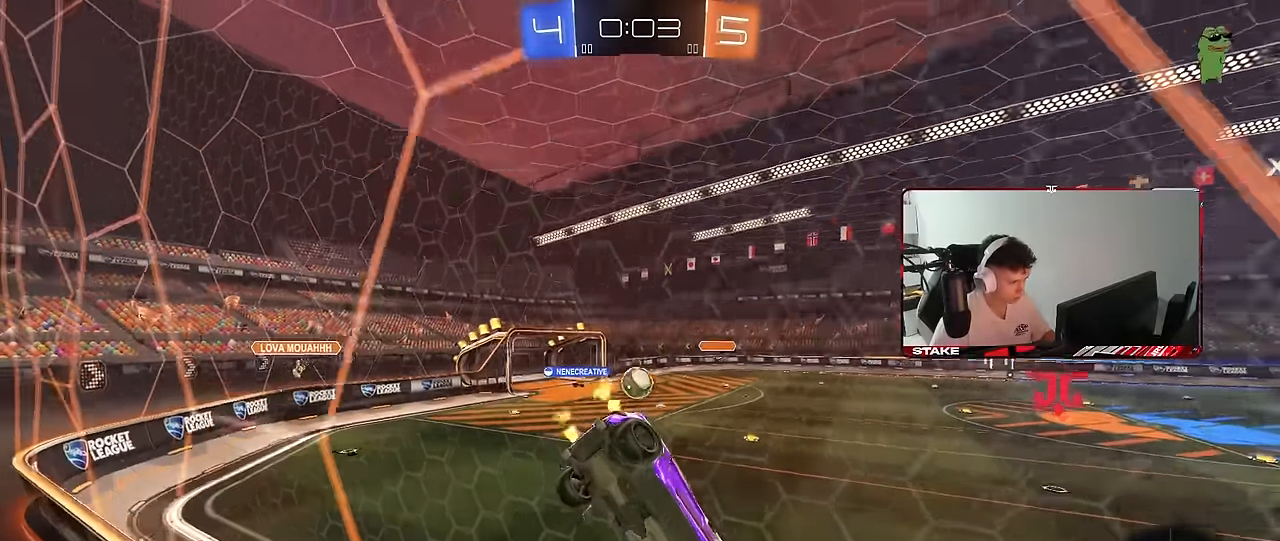
{"keys": ["w"], "mouse": [], "mouse_move": "still", "events": [[184, "a", "up"]]}
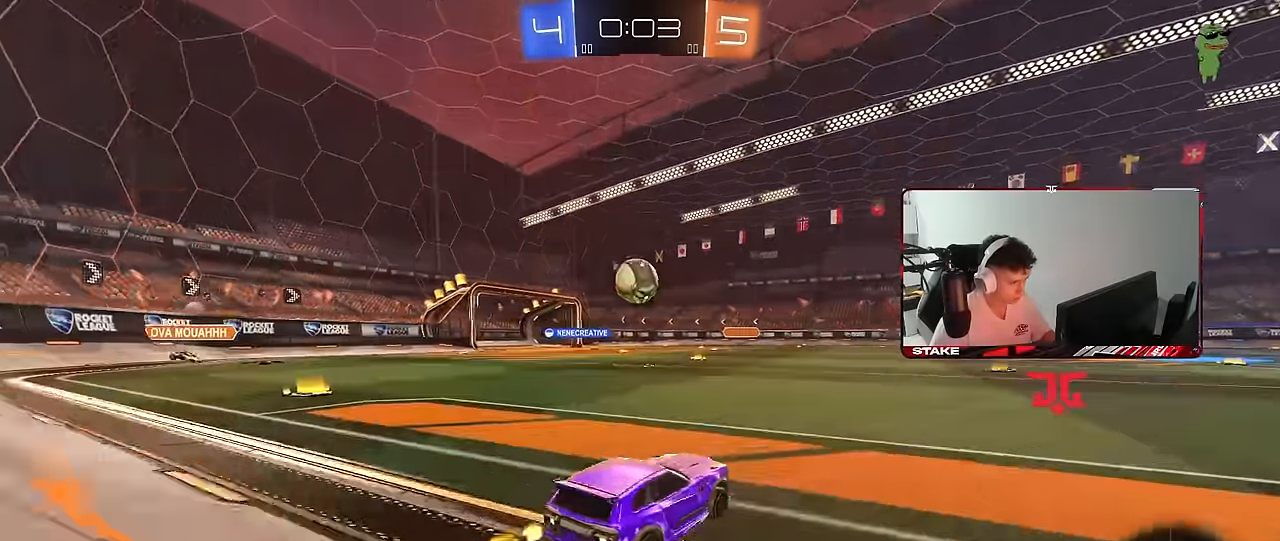
{"keys": ["d"], "mouse": [], "mouse_move": "still", "events": [[17, "a", "down"], [150, "a", "up"], [200, "w", "up"], [300, "d", "down"], [300, "s", "down"], [384, "s", "up"]]}
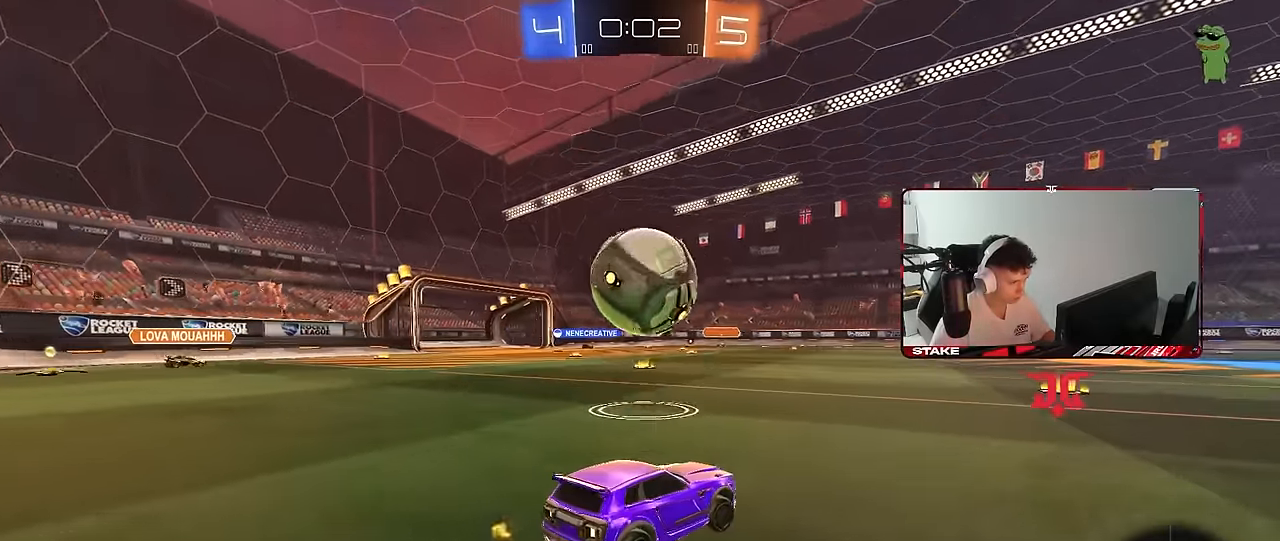
{"keys": [], "mouse": [], "mouse_move": "still", "events": [[34, "d", "up"], [84, "a", "down"], [84, "w", "down"], [217, "a", "up"], [317, "w", "up"], [450, "d", "down"], [500, "d", "up"]]}
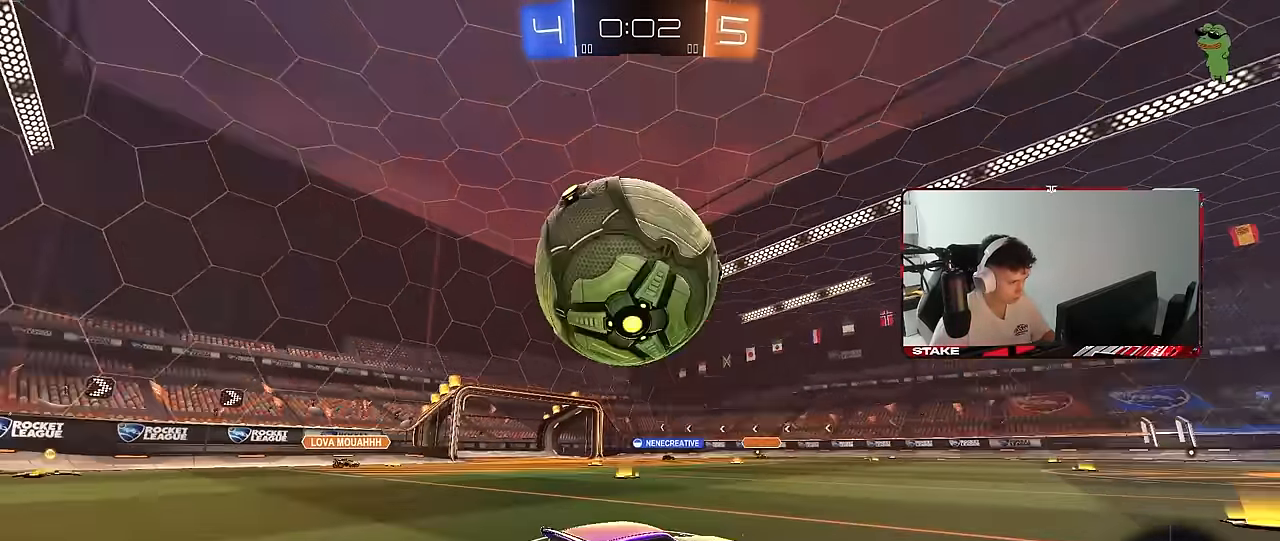
{"keys": [], "mouse": ["right"], "mouse_move": "up-left", "events": [[34, "a", "down"], [84, "w", "down"], [234, "mouse_right", "down"], [234, "w", "up"], [267, "a", "up"], [317, "d", "down"], [317, "mouse_left", "down"], [317, "s", "down"], [417, "d", "up"], [417, "mouse_left", "up"], [467, "s", "up"]]}
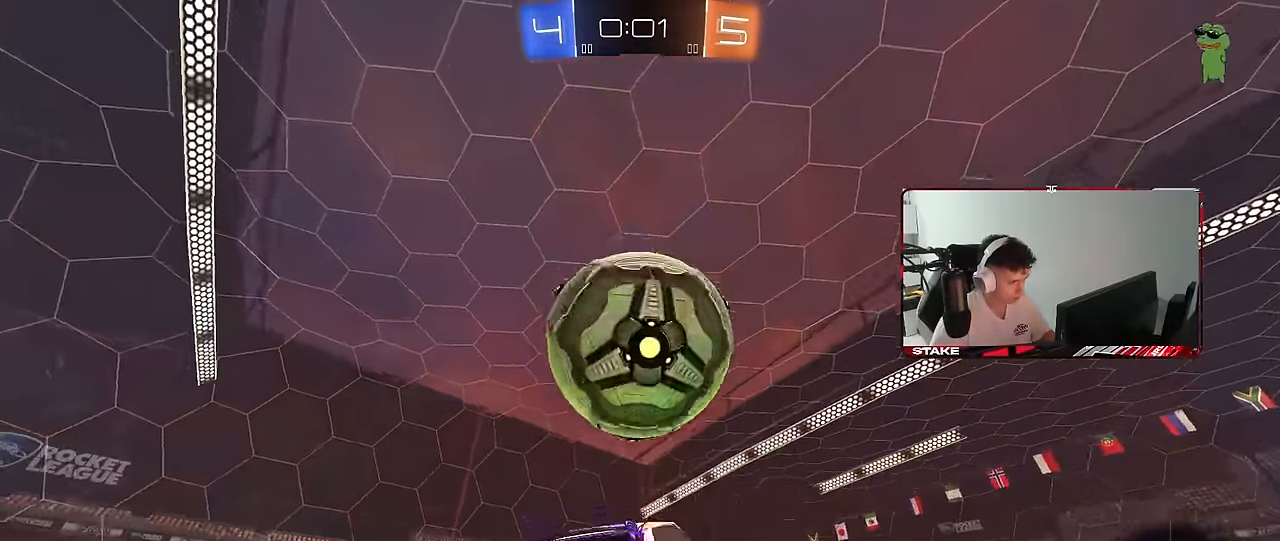
{"keys": ["a", "d", "s"], "mouse": ["left"], "mouse_move": "down-left", "events": [[50, "mouse_left", "down"], [100, "s", "down"], [150, "d", "down"], [200, "mouse_left", "up"], [200, "mouse_right", "up"], [283, "d", "up"], [333, "a", "down"], [333, "mouse_left", "down"], [333, "shift", "down"], [383, "s", "up"], [433, "s", "down"], [483, "d", "down"], [483, "shift", "up"]]}
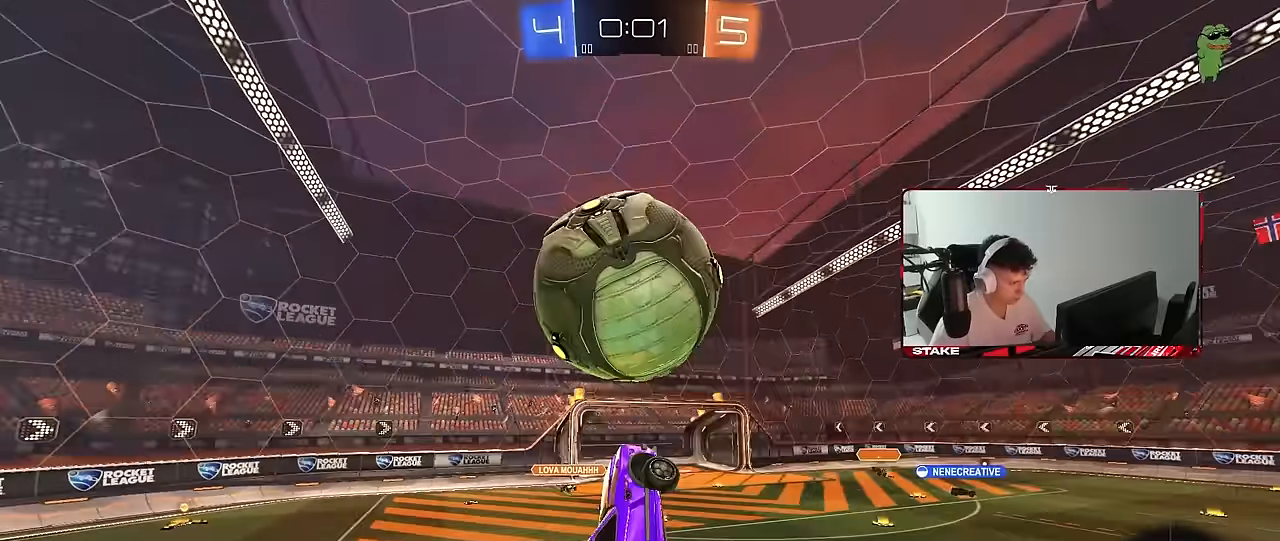
{"keys": ["a"], "mouse": [], "mouse_move": "still", "events": [[17, "a", "up"], [17, "mouse_left", "up"], [17, "s", "up"], [67, "mouse_left", "down"], [117, "d", "up"], [167, "a", "down"], [217, "w", "down"], [267, "a", "up"], [267, "d", "down"], [300, "a", "down"], [450, "a", "up"], [450, "d", "up"], [450, "w", "up"], [500, "a", "down"], [500, "mouse_left", "up"]]}
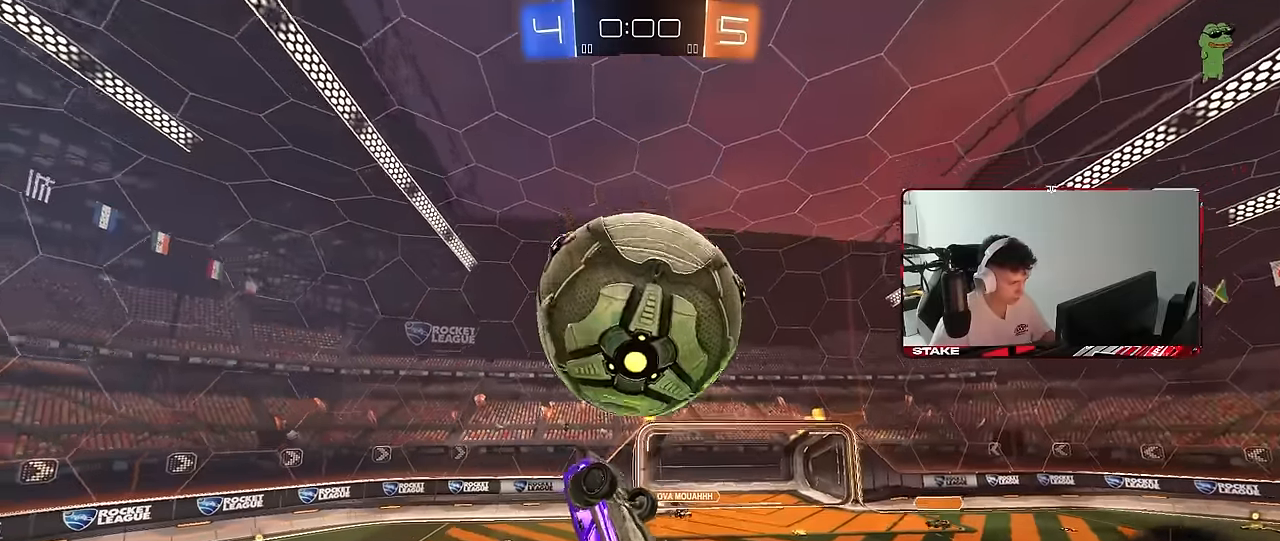
{"keys": ["a", "d", "s", "shift"], "mouse": [], "mouse_move": "still", "events": [[133, "mouse_left", "down"], [133, "shift", "down"], [317, "mouse_left", "up"], [367, "s", "down"], [417, "d", "down"]]}
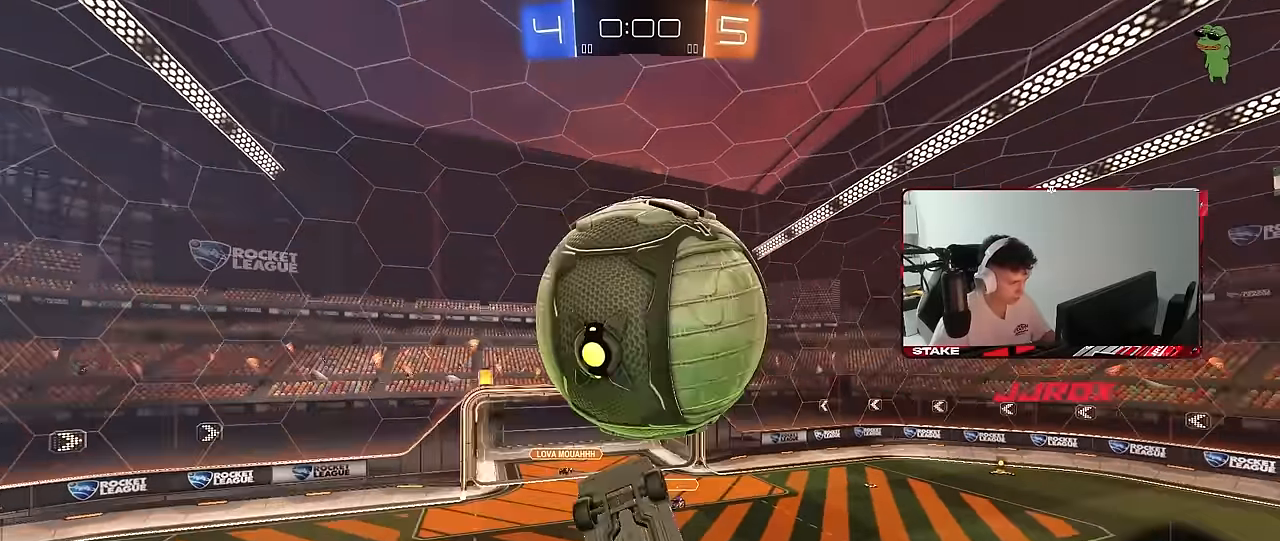
{"keys": ["a", "w"], "mouse": [], "mouse_move": "still", "events": [[17, "d", "up"], [17, "mouse_left", "down"], [100, "space", "down"], [150, "mouse_left", "up"], [150, "s", "up"], [250, "w", "down"], [300, "space", "up"], [383, "shift", "up"]]}
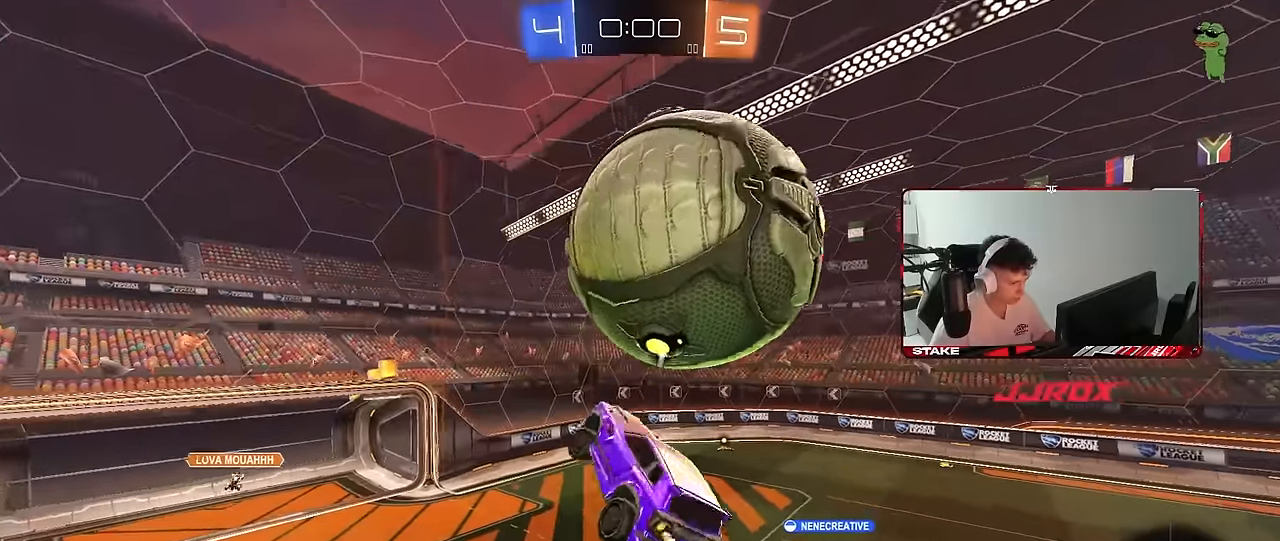
{"keys": ["a", "s"], "mouse": ["left"], "mouse_move": "down-left", "events": [[33, "a", "up"], [33, "d", "down"], [33, "w", "up"], [117, "w", "down"], [267, "w", "up"], [350, "d", "up"], [350, "mouse_left", "down"], [400, "a", "down"], [400, "s", "down"]]}
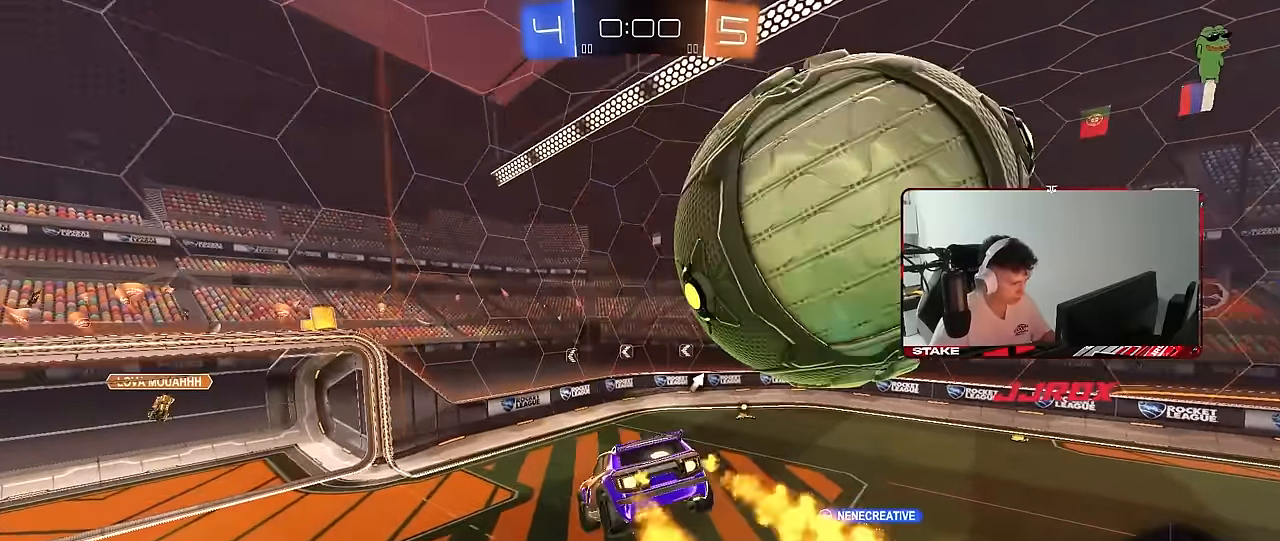
{"keys": [], "mouse": [], "mouse_move": "still", "events": [[33, "a", "up"], [33, "s", "up"], [83, "a", "down"], [83, "s", "down"], [183, "a", "up"], [183, "s", "up"], [283, "d", "down"], [283, "mouse_left", "up"], [333, "w", "down"], [467, "d", "up"], [467, "w", "up"]]}
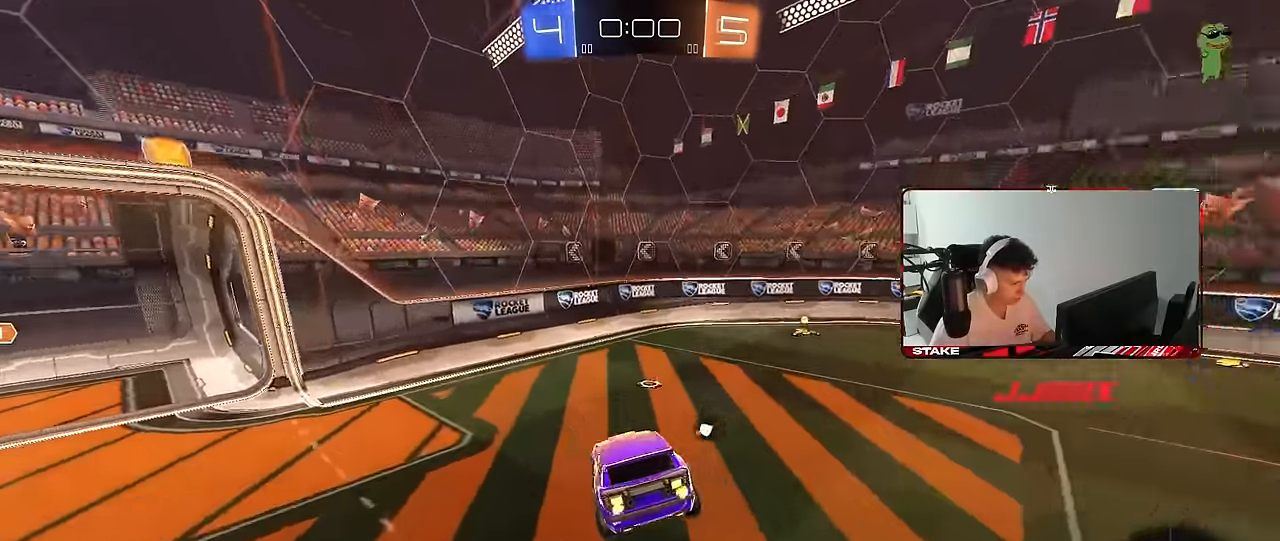
{"keys": ["d", "w"], "mouse": [], "mouse_move": "still", "events": [[50, "a", "down"], [50, "s", "down"], [50, "space", "down"], [150, "a", "up"], [150, "d", "down"], [200, "s", "up"], [250, "space", "up"], [283, "w", "down"]]}
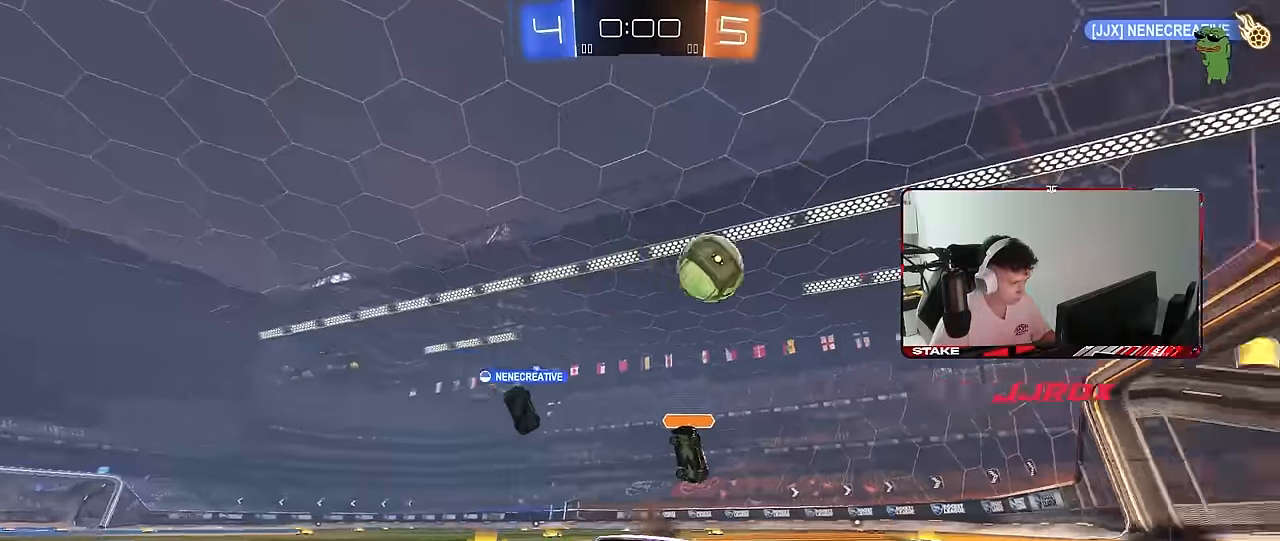
{"keys": ["a", "w"], "mouse": [], "mouse_move": "still", "events": [[67, "d", "up"], [167, "d", "down"], [267, "d", "up"], [300, "a", "down"]]}
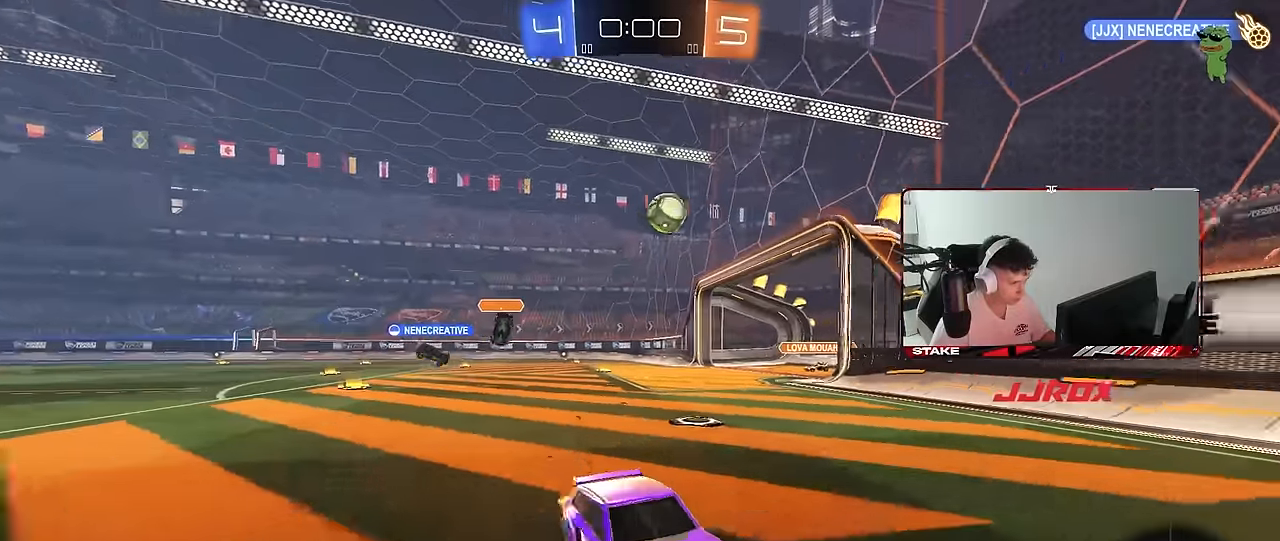
{"keys": ["d", "shift", "w"], "mouse": [], "mouse_move": "still", "events": [[33, "a", "up"], [233, "a", "down"], [317, "a", "up"], [317, "d", "down"], [367, "shift", "down"]]}
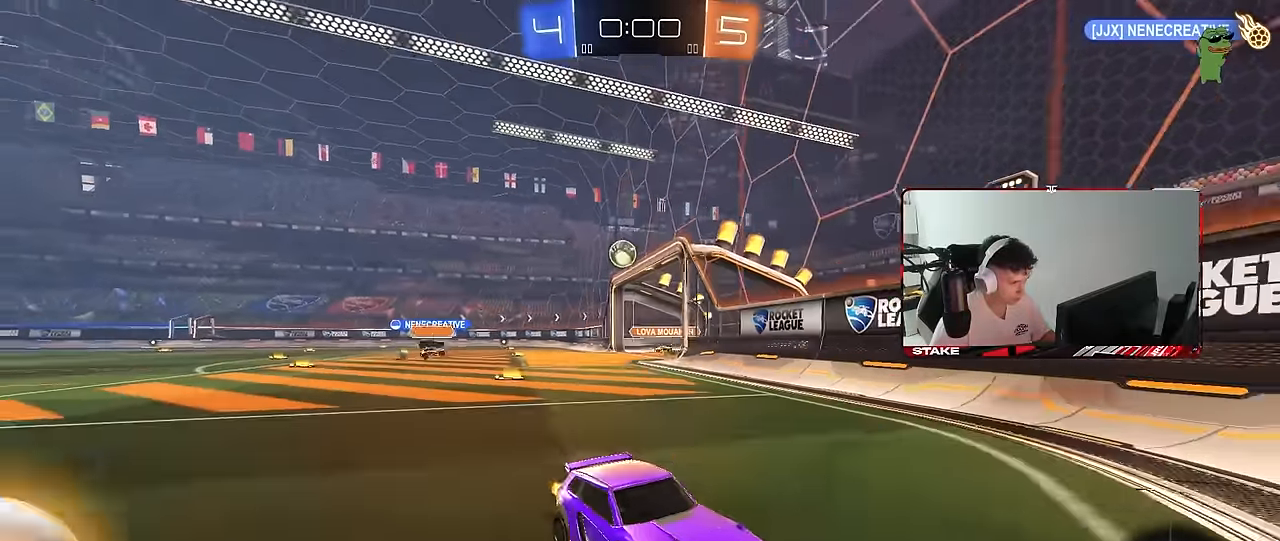
{"keys": ["d", "w"], "mouse": [], "mouse_move": "still", "events": [[50, "shift", "up"], [334, "shift", "down"], [434, "shift", "up"]]}
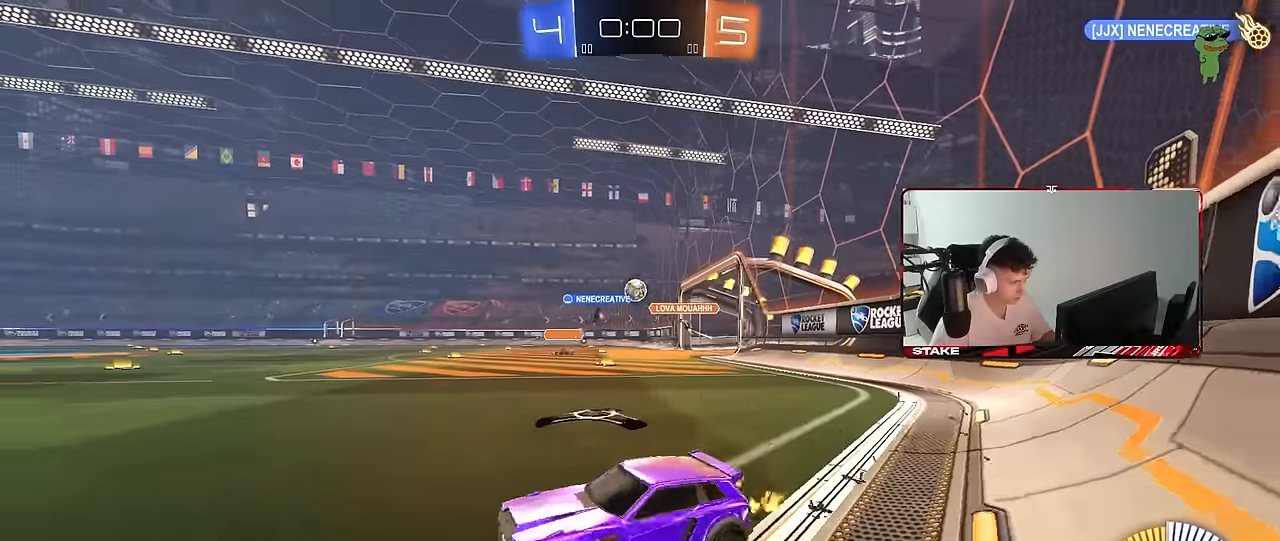
{"keys": ["d", "w"], "mouse": [], "mouse_move": "still", "events": []}
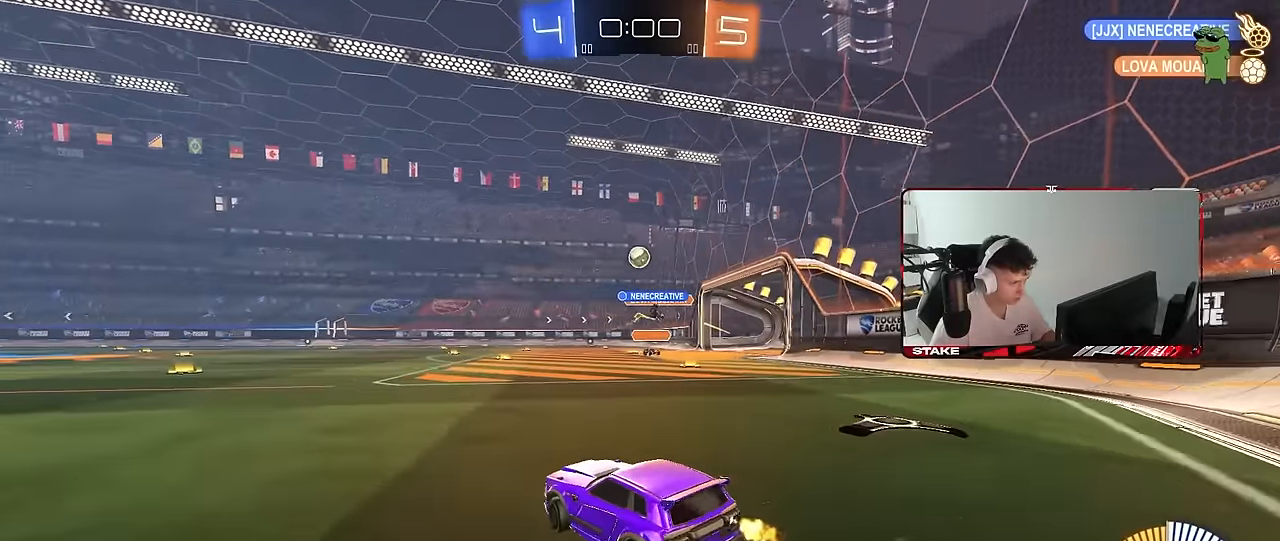
{"keys": ["a", "shift", "w"], "mouse": ["right"], "mouse_move": "up-left", "events": [[34, "a", "down"], [34, "d", "up"], [34, "mouse_left", "down"], [184, "a", "up"], [184, "d", "down"], [317, "mouse_right", "down"], [367, "a", "down"], [367, "d", "up"], [367, "shift", "down"], [417, "mouse_left", "up"], [417, "mouse_right", "up"], [467, "mouse_right", "down"]]}
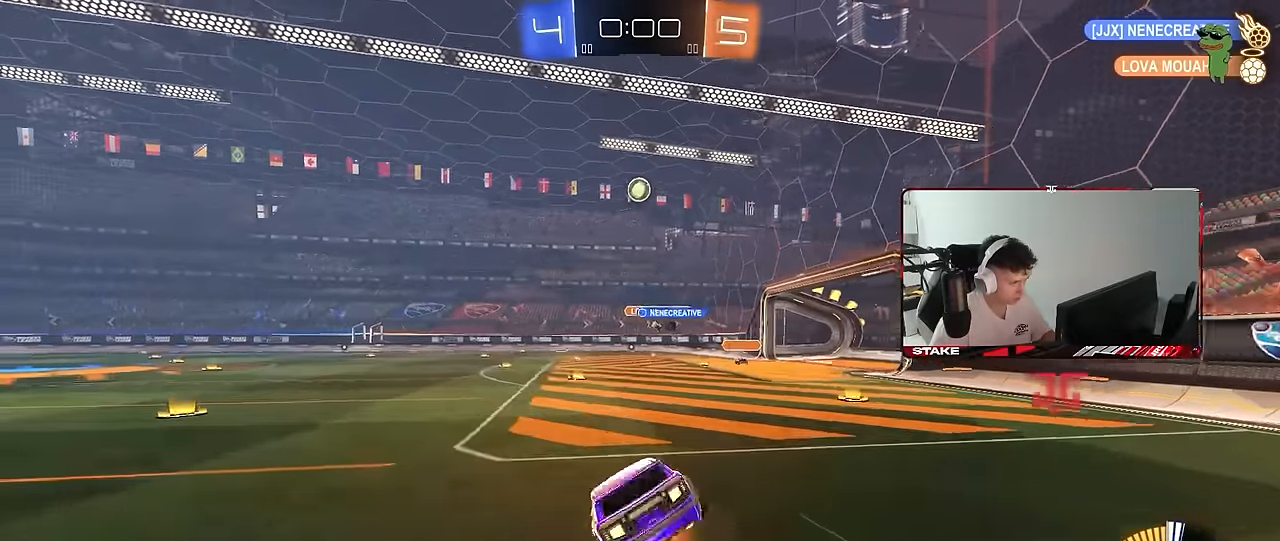
{"keys": ["a", "shift"], "mouse": [], "mouse_move": "still", "events": [[17, "s", "down"], [17, "w", "up"], [67, "mouse_right", "up"], [384, "s", "up"]]}
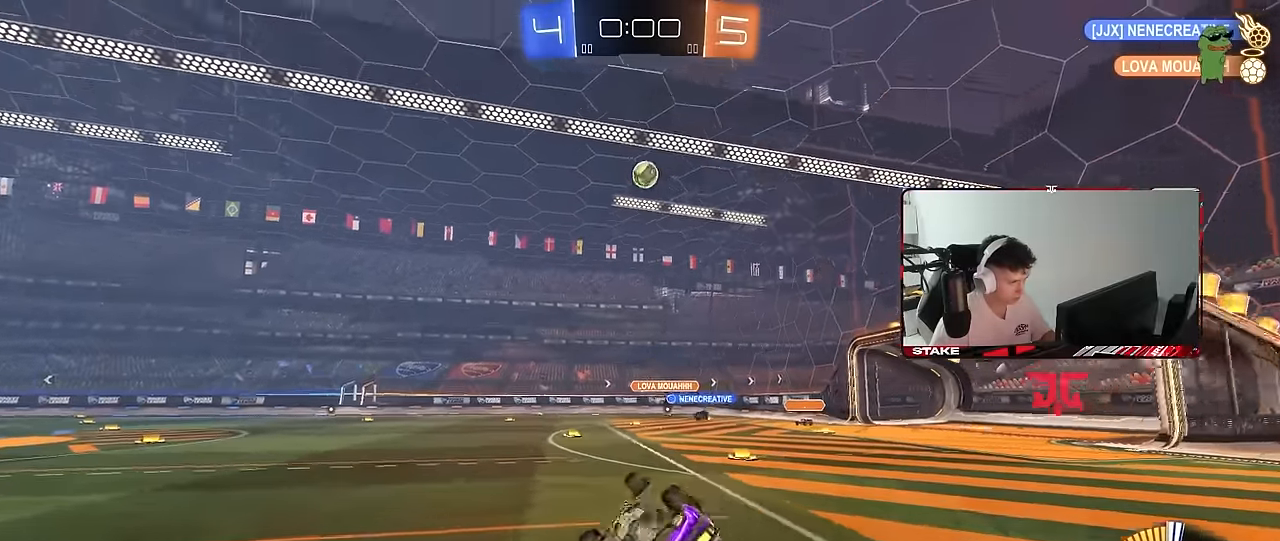
{"keys": [], "mouse": [], "mouse_move": "still", "events": [[34, "s", "down"], [217, "shift", "up"], [250, "s", "up"], [317, "a", "up"]]}
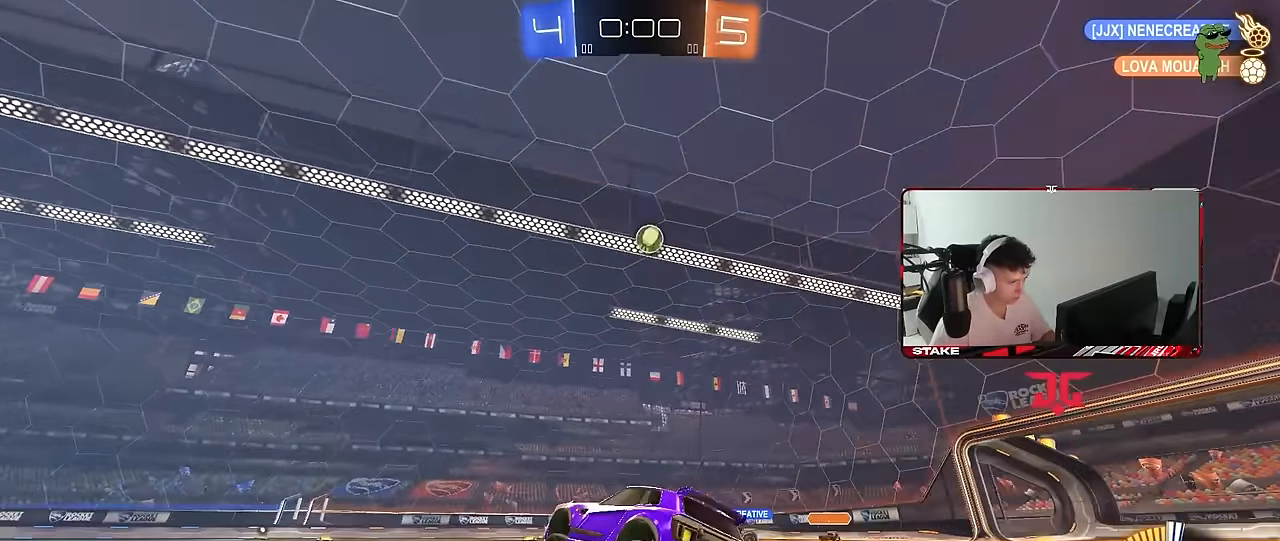
{"keys": ["a", "s", "shift"], "mouse": ["right"], "mouse_move": "down-left", "events": [[134, "d", "down"], [184, "w", "down"], [317, "d", "up"], [317, "mouse_right", "down"], [317, "w", "up"], [417, "a", "down"], [417, "s", "down"], [417, "shift", "down"]]}
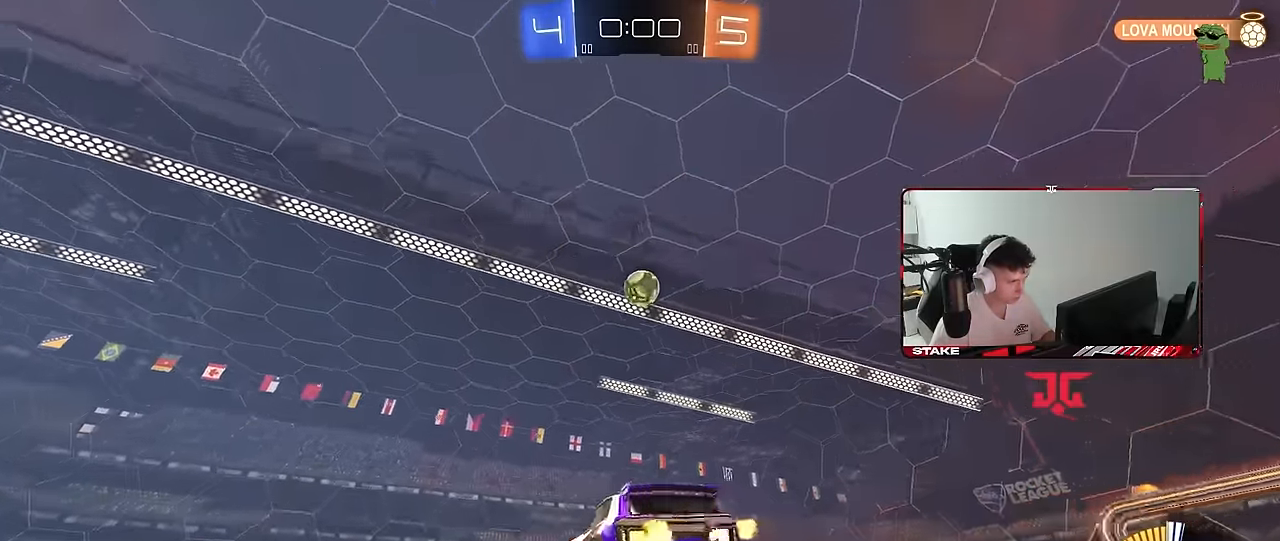
{"keys": [], "mouse": ["left"], "mouse_move": "still", "events": [[17, "a", "up"], [17, "s", "up"], [17, "shift", "up"], [50, "mouse_right", "up"], [100, "mouse_right", "down"], [150, "d", "down"], [150, "s", "down"], [200, "mouse_left", "down"], [200, "s", "up"], [250, "mouse_right", "up"], [284, "mouse_left", "up"], [284, "s", "down"], [334, "s", "up"], [384, "mouse_left", "down"], [484, "d", "up"]]}
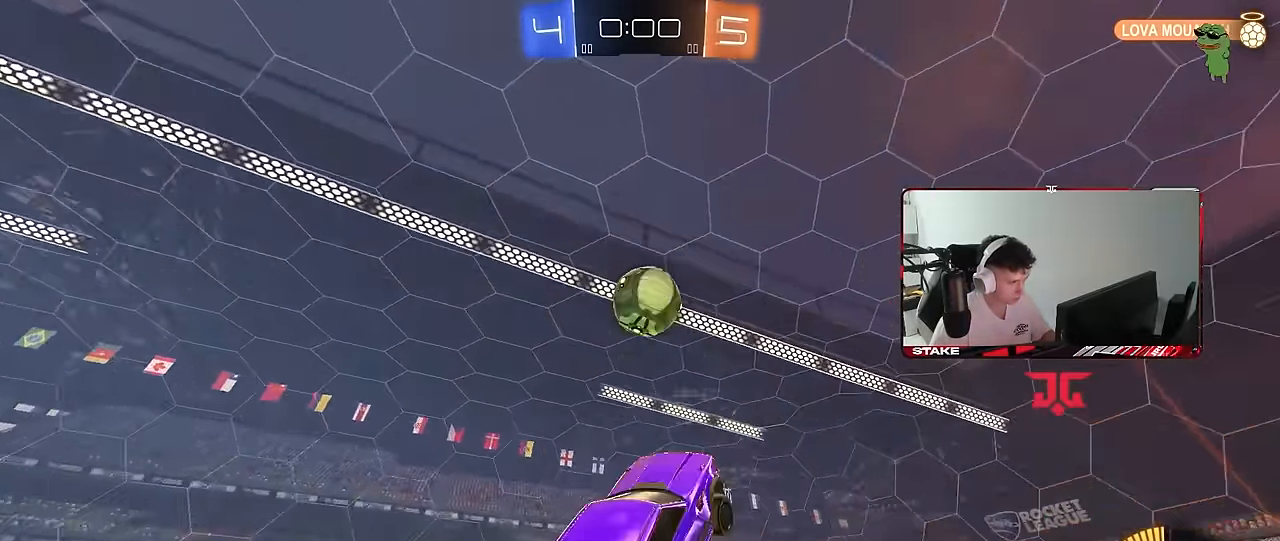
{"keys": ["a", "s", "shift"], "mouse": [], "mouse_move": "still", "events": [[34, "shift", "down"], [67, "a", "down"], [117, "s", "down"], [167, "s", "up"], [450, "mouse_left", "up"], [450, "s", "down"]]}
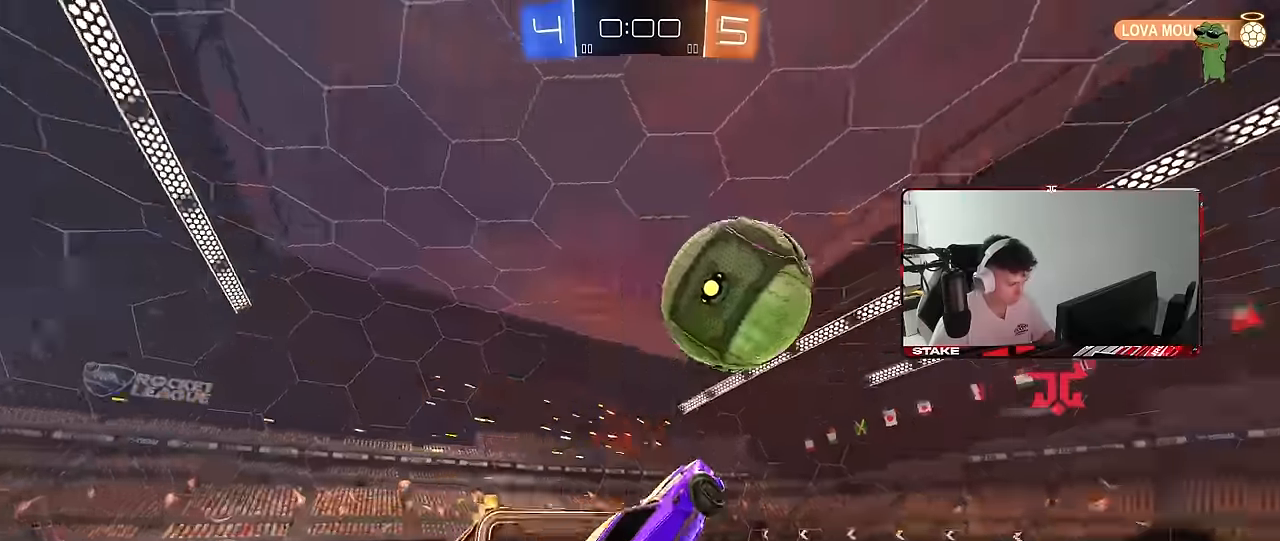
{"keys": ["a", "shift"], "mouse": ["left"], "mouse_move": "still", "events": [[133, "d", "down"], [133, "shift", "up"], [183, "a", "up"], [266, "mouse_left", "down"], [316, "s", "up"], [366, "d", "up"], [416, "shift", "down"], [466, "a", "down"]]}
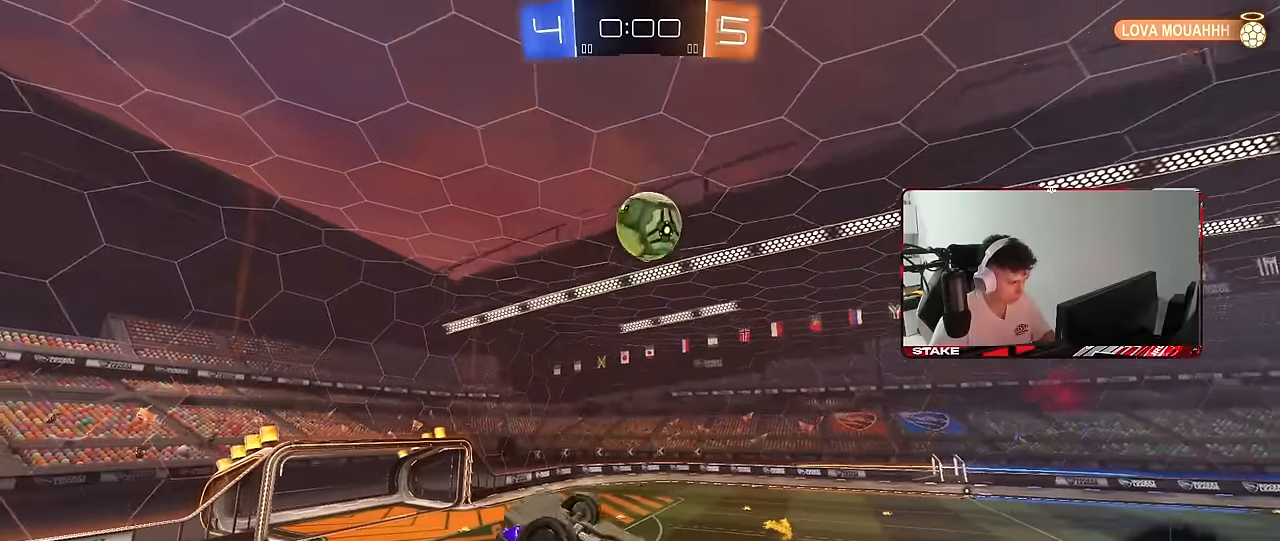
{"keys": ["a"], "mouse": [], "mouse_move": "still", "events": [[100, "mouse_left", "up"], [150, "a", "up"], [150, "d", "down"], [200, "shift", "up"], [383, "d", "up"], [483, "a", "down"]]}